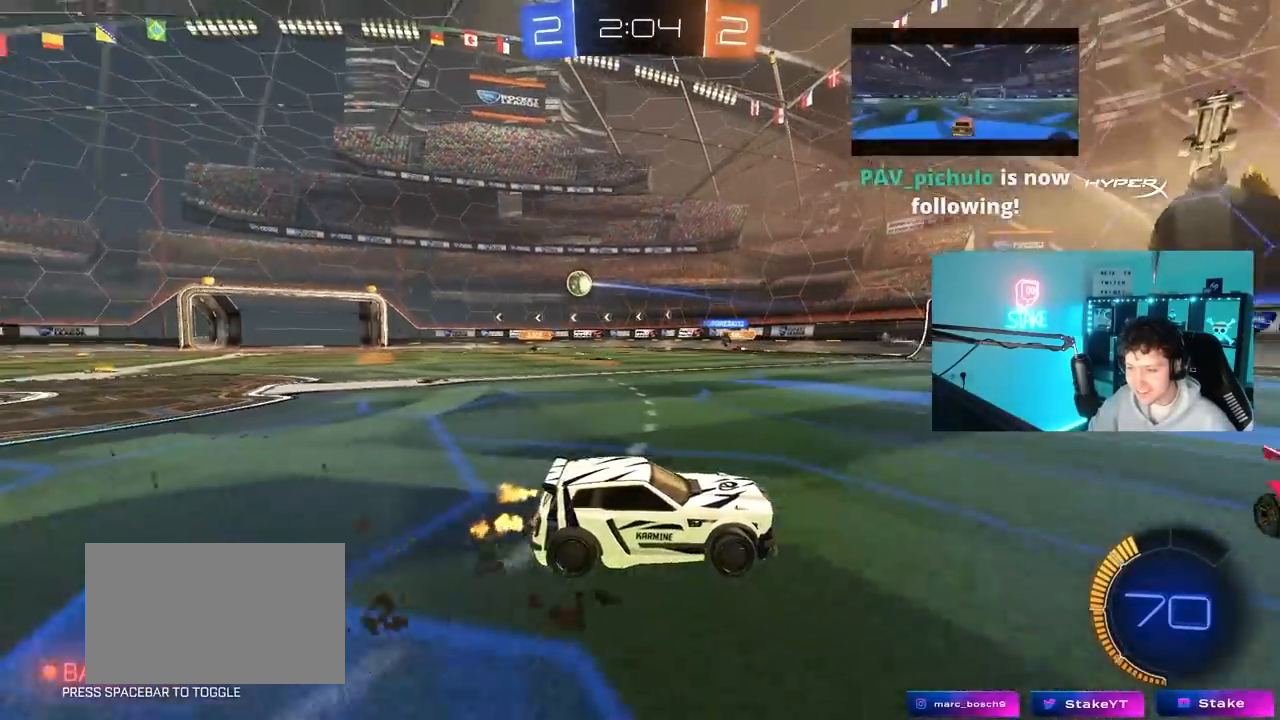
Gameplay with keyboard and mouse; each line is a JSON object with the keys and mouse buttons held at the frame after it. "events" lists presses ("down") and releases ("up") of "1", "2", "3", "4", "5", "a", "alt", "c", "caps_lock", "ctrl", "d", "e", "f", "g", "q", "r", "s", "shift", "space", "t", "tab", "v", "w", "x", "z", "mouse_left", "mouse_wheel" and "mouse_right" between this image and that frame as [ms after this image, input, new state], when the widget could be followed in between. "mouse_left", "mouse_wheel", "mouse_right" = the "left", "wheel", "right" buttons of the "mouse" list. No other keys are recorded. "wheel" means that the mouse wheel is clicked or scrolled. "mouse_move" is the direction in which the mouse moves at that frame (one of eight, or "still"), when it could be read.
{"keys": ["a", "w"], "mouse": [], "mouse_move": "still", "events": [[67, "shift", "down"], [217, "shift", "up"]]}
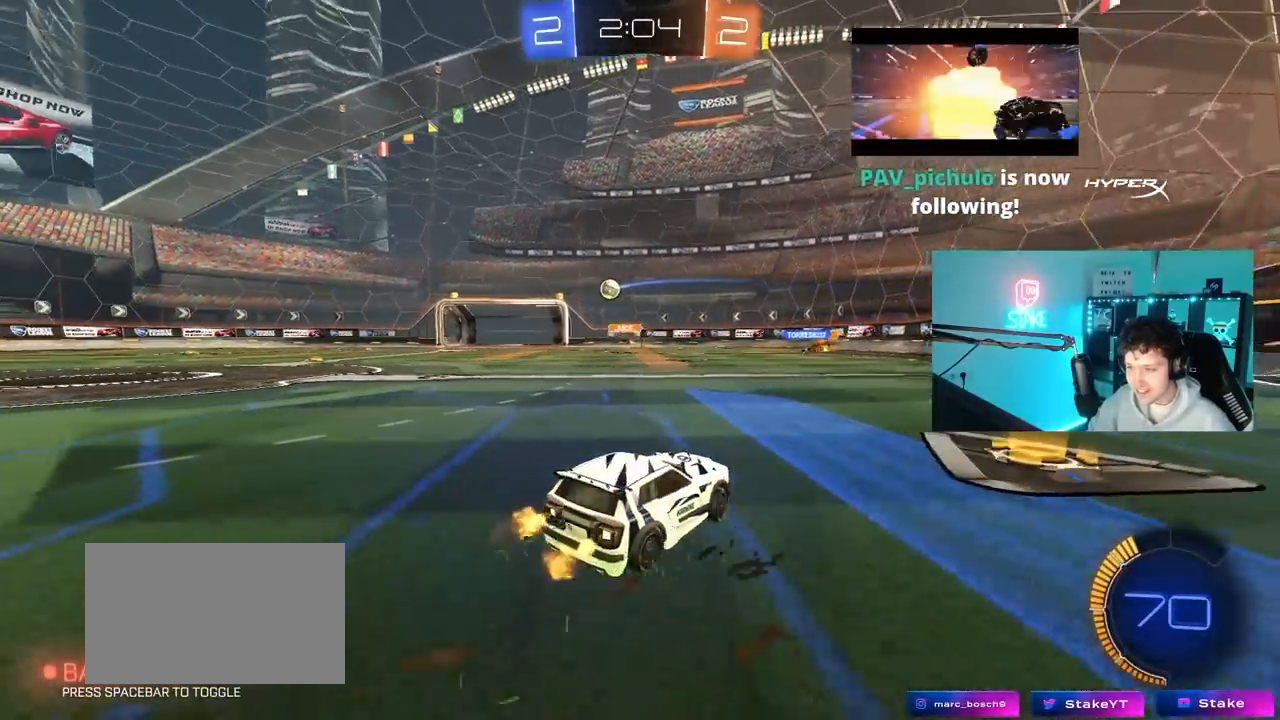
{"keys": ["w"], "mouse": [], "mouse_move": "still", "events": [[500, "a", "up"]]}
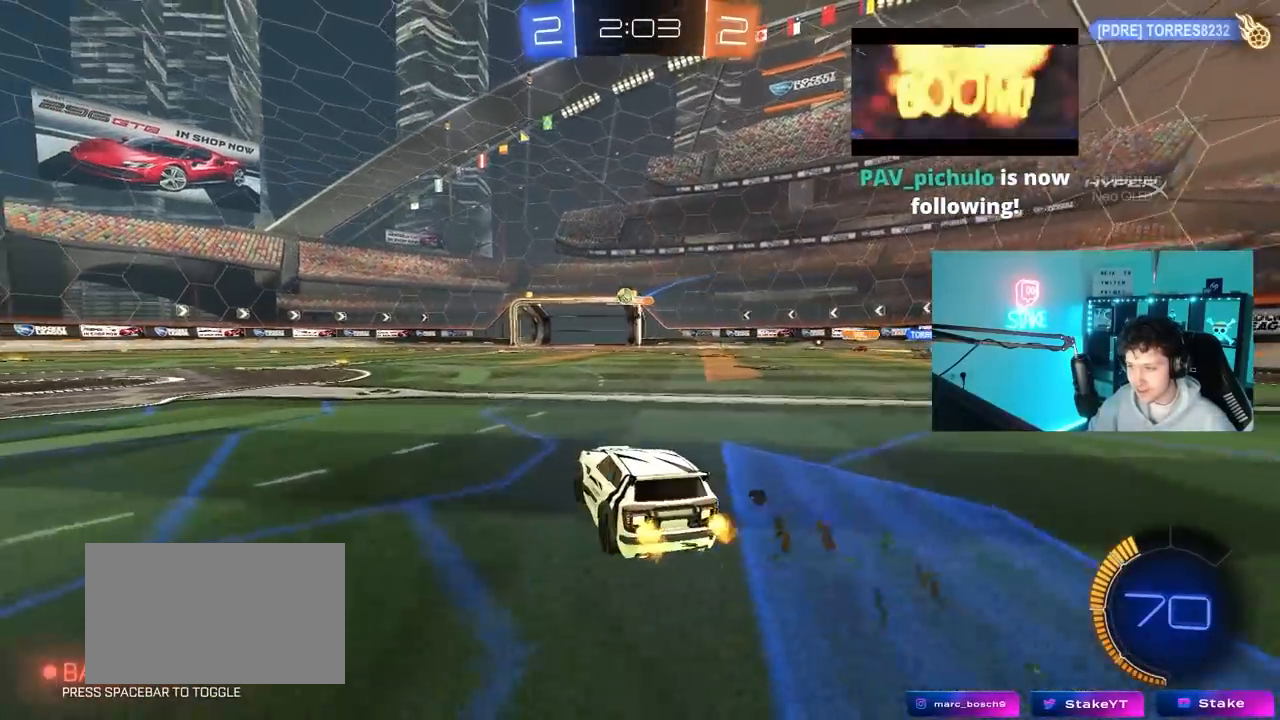
{"keys": ["w"], "mouse": ["left"], "mouse_move": "still", "events": [[200, "a", "down"], [383, "mouse_left", "down"], [433, "a", "up"], [433, "mouse_right", "down"], [500, "mouse_right", "up"]]}
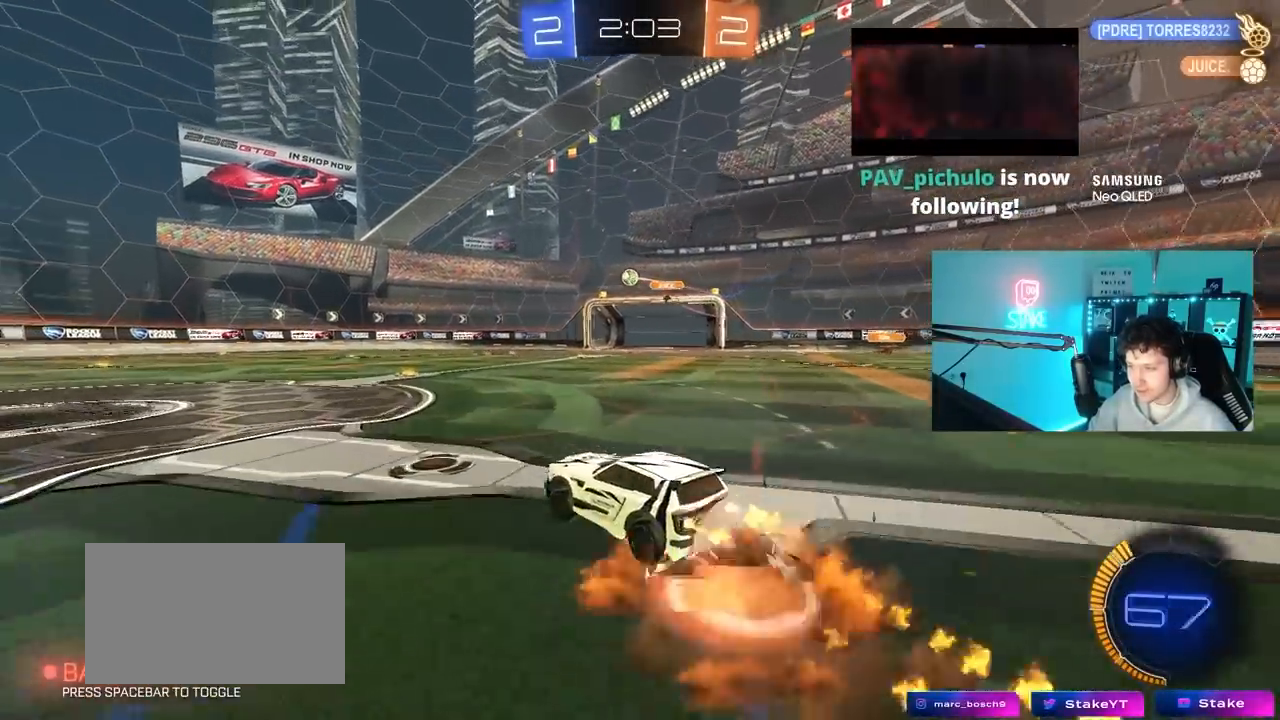
{"keys": ["a", "shift"], "mouse": [], "mouse_move": "left", "events": [[17, "a", "down"], [17, "shift", "down"], [67, "mouse_right", "down"], [117, "s", "down"], [117, "w", "up"], [217, "mouse_left", "up"], [217, "space", "down"], [267, "mouse_right", "up"], [400, "space", "up"], [500, "s", "up"]]}
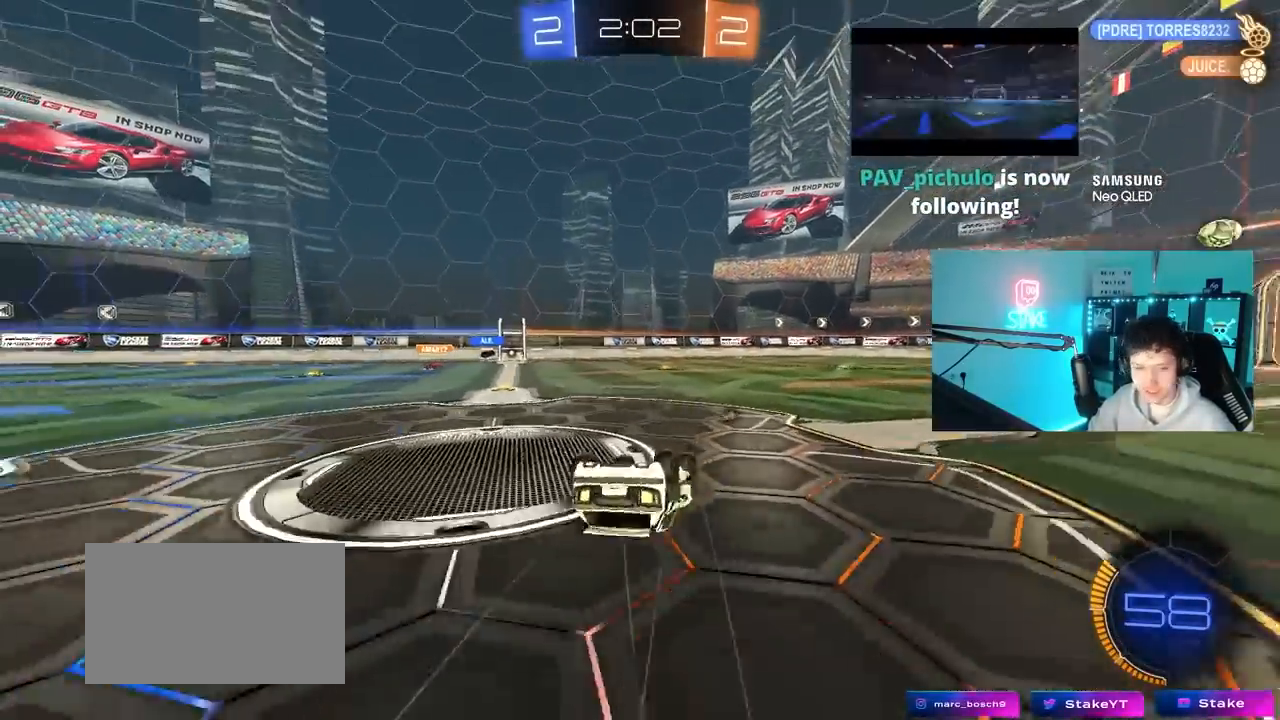
{"keys": [], "mouse": [], "mouse_move": "still", "events": [[83, "s", "down"], [317, "s", "up"], [367, "shift", "up"], [417, "a", "up"]]}
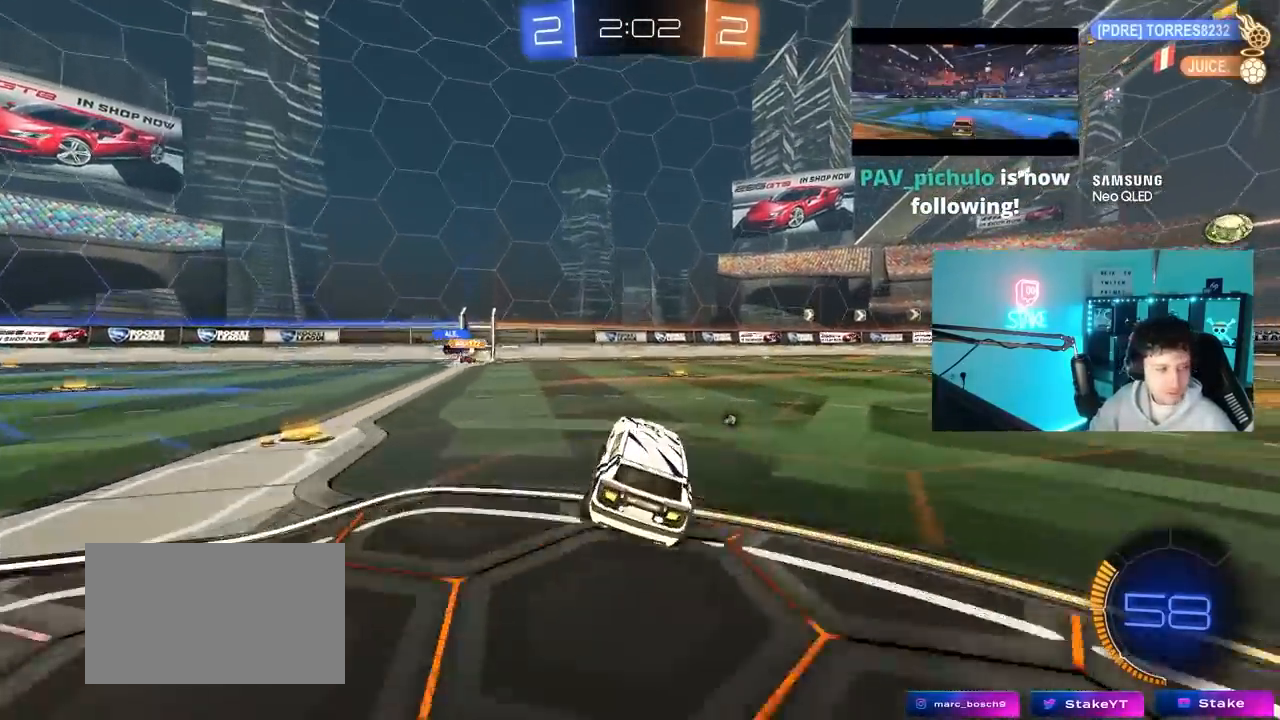
{"keys": ["space", "w"], "mouse": [], "mouse_move": "still", "events": [[50, "a", "down"], [50, "w", "down"], [433, "a", "up"], [433, "space", "down"]]}
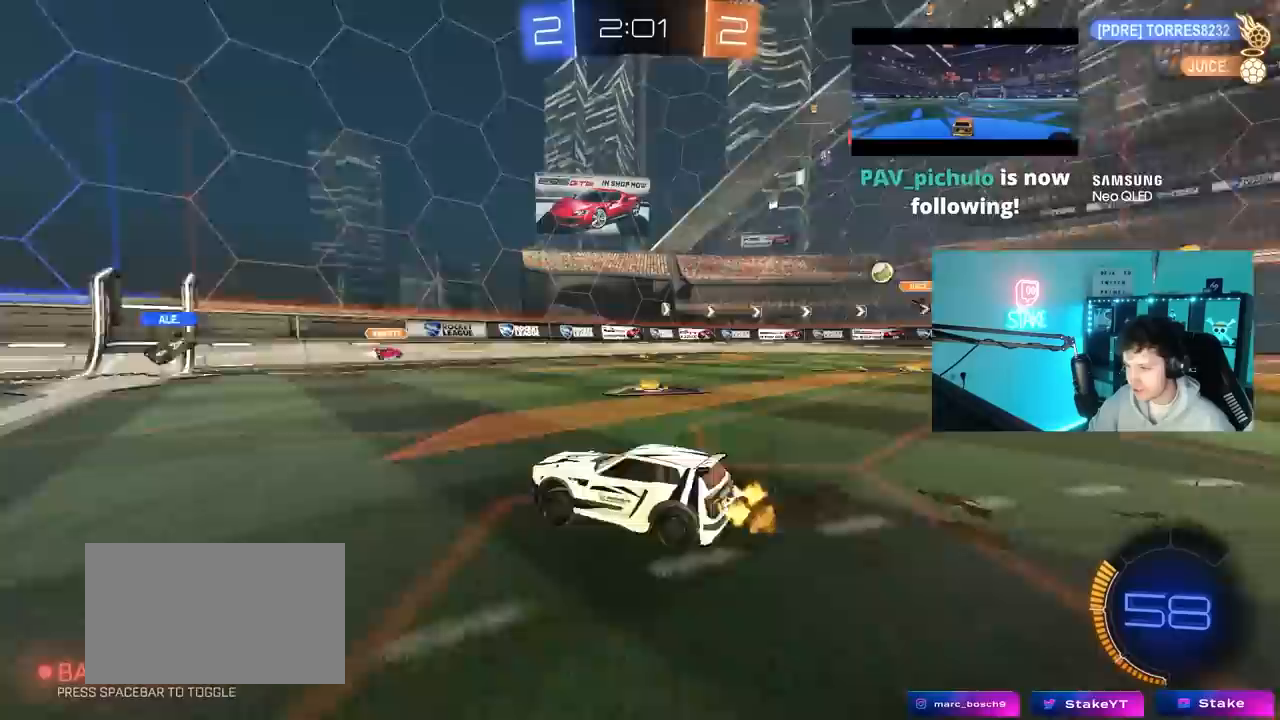
{"keys": ["w"], "mouse": [], "mouse_move": "still", "events": [[17, "a", "down"], [117, "a", "up"], [117, "space", "up"], [350, "d", "down"], [500, "d", "up"]]}
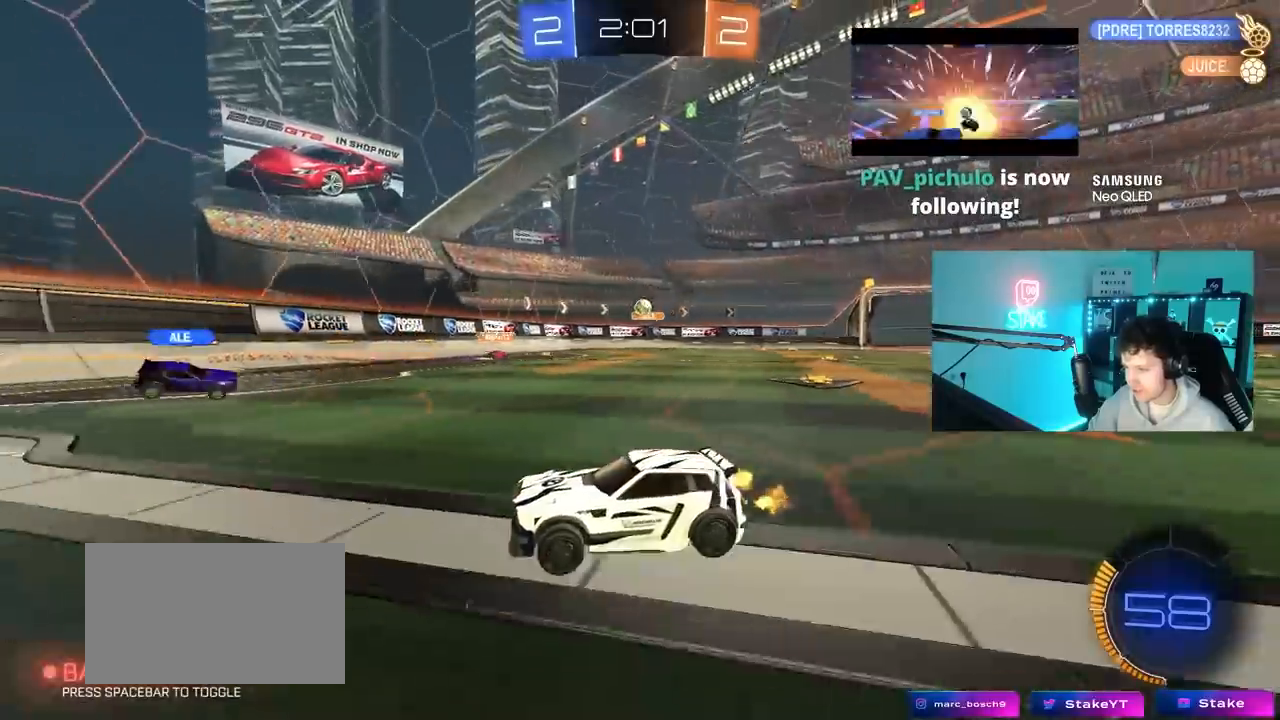
{"keys": ["d"], "mouse": [], "mouse_move": "still", "events": [[83, "d", "down"], [133, "shift", "down"], [367, "shift", "up"], [417, "w", "up"]]}
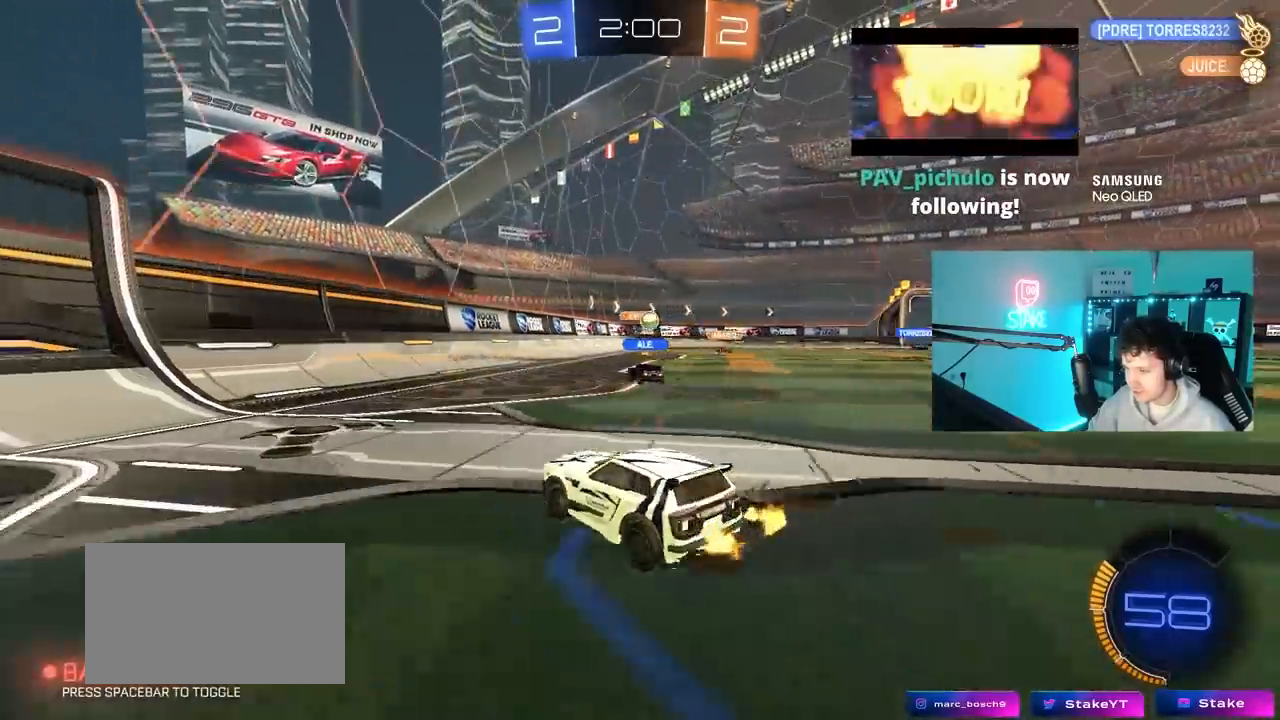
{"keys": ["d", "w"], "mouse": [], "mouse_move": "still", "events": [[100, "a", "down"], [100, "s", "down"], [200, "a", "up"], [283, "s", "up"], [433, "w", "down"]]}
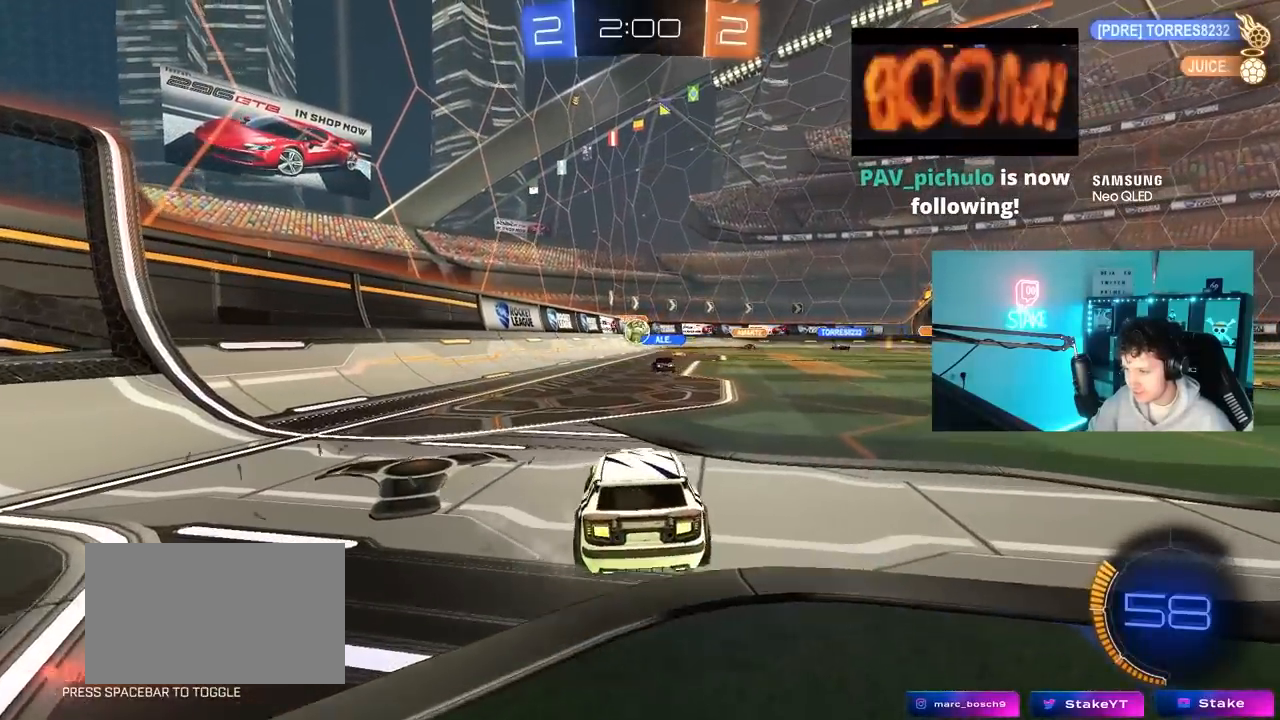
{"keys": ["w"], "mouse": [], "mouse_move": "still", "events": [[217, "d", "up"], [300, "d", "down"], [483, "d", "up"]]}
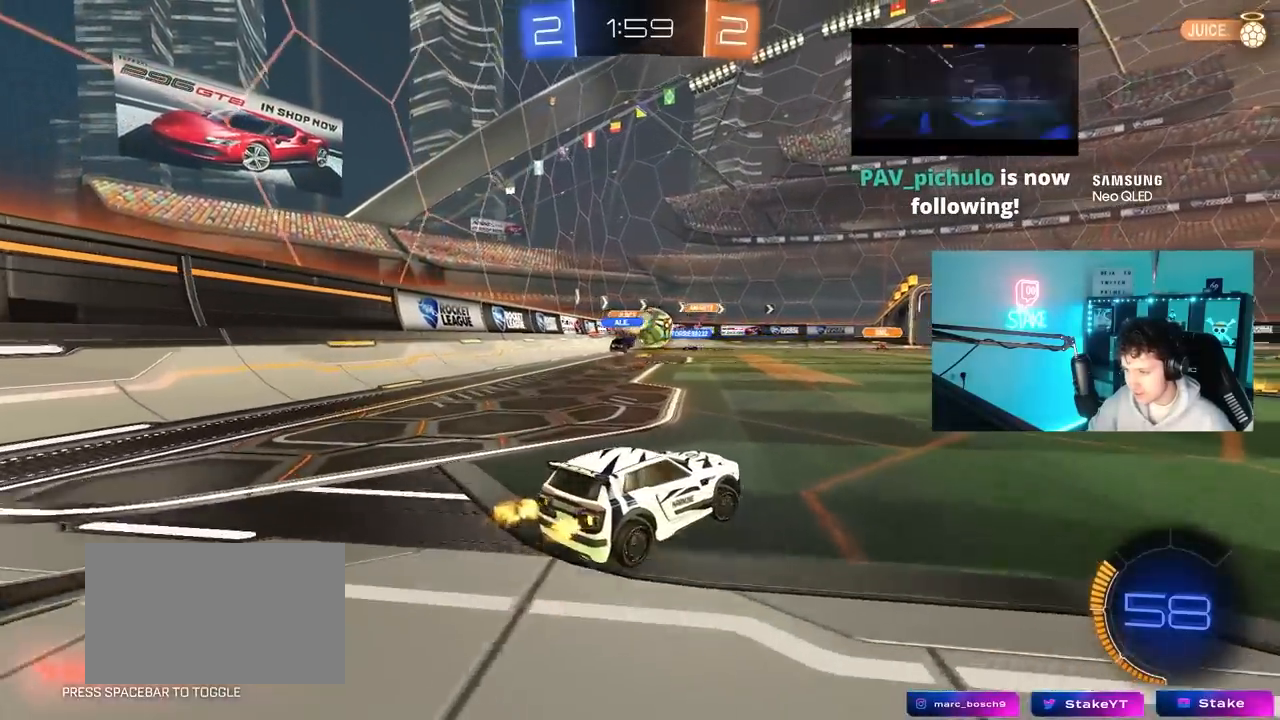
{"keys": ["a", "w"], "mouse": ["left"], "mouse_move": "still", "events": [[83, "d", "down"], [183, "mouse_left", "down"], [317, "a", "down"], [317, "d", "up"]]}
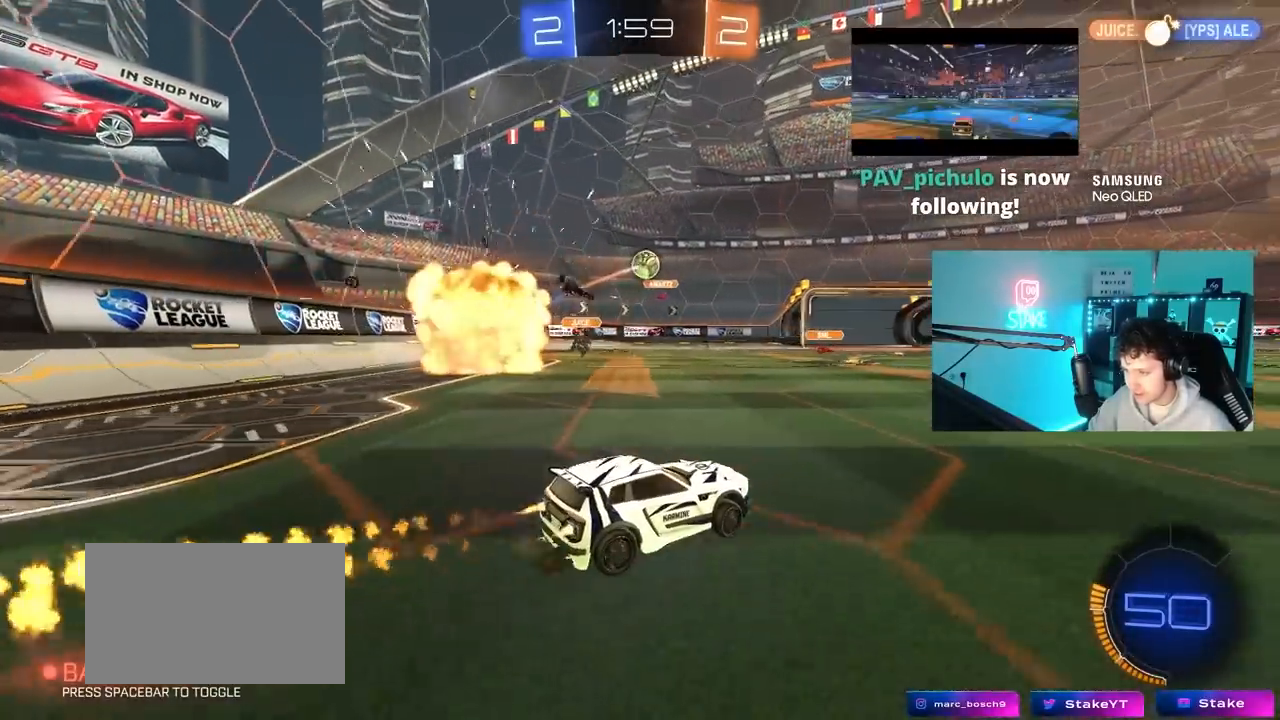
{"keys": ["w"], "mouse": ["left"], "mouse_move": "still", "events": [[17, "a", "up"], [150, "mouse_left", "up"], [433, "mouse_left", "down"]]}
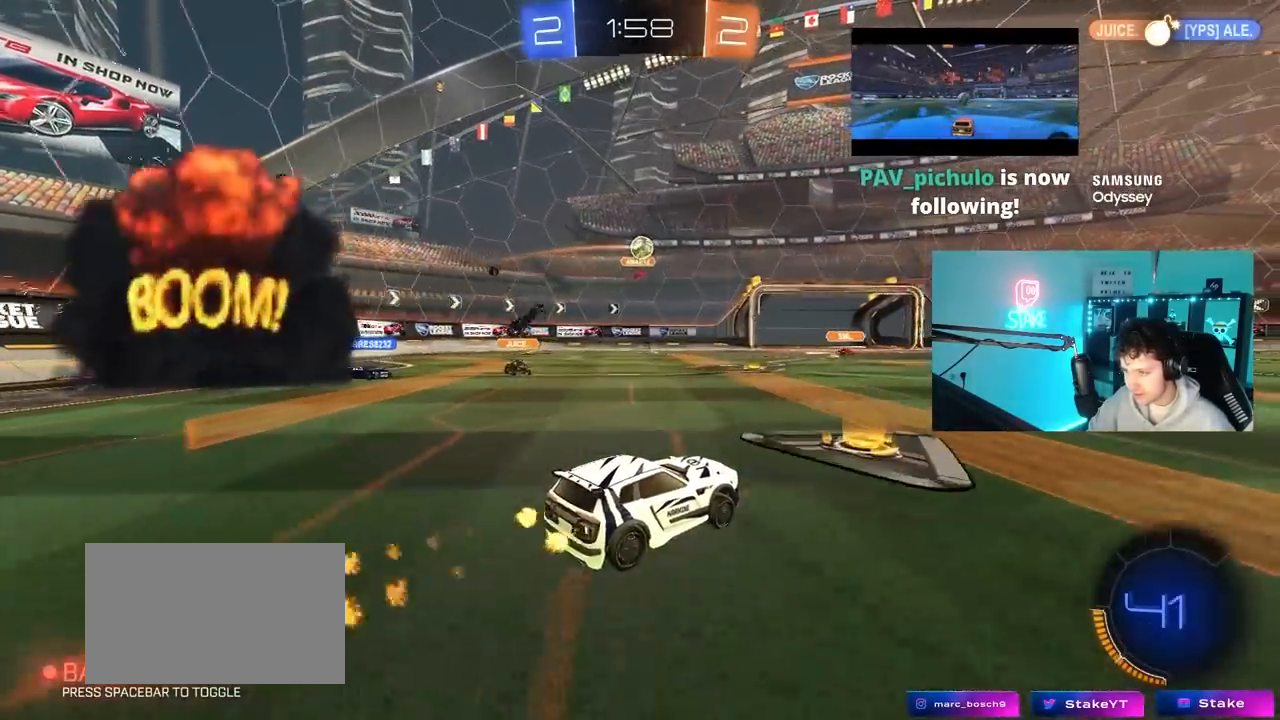
{"keys": ["w"], "mouse": ["left"], "mouse_move": "still", "events": [[17, "d", "down"], [117, "d", "up"], [267, "d", "down"], [450, "d", "up"]]}
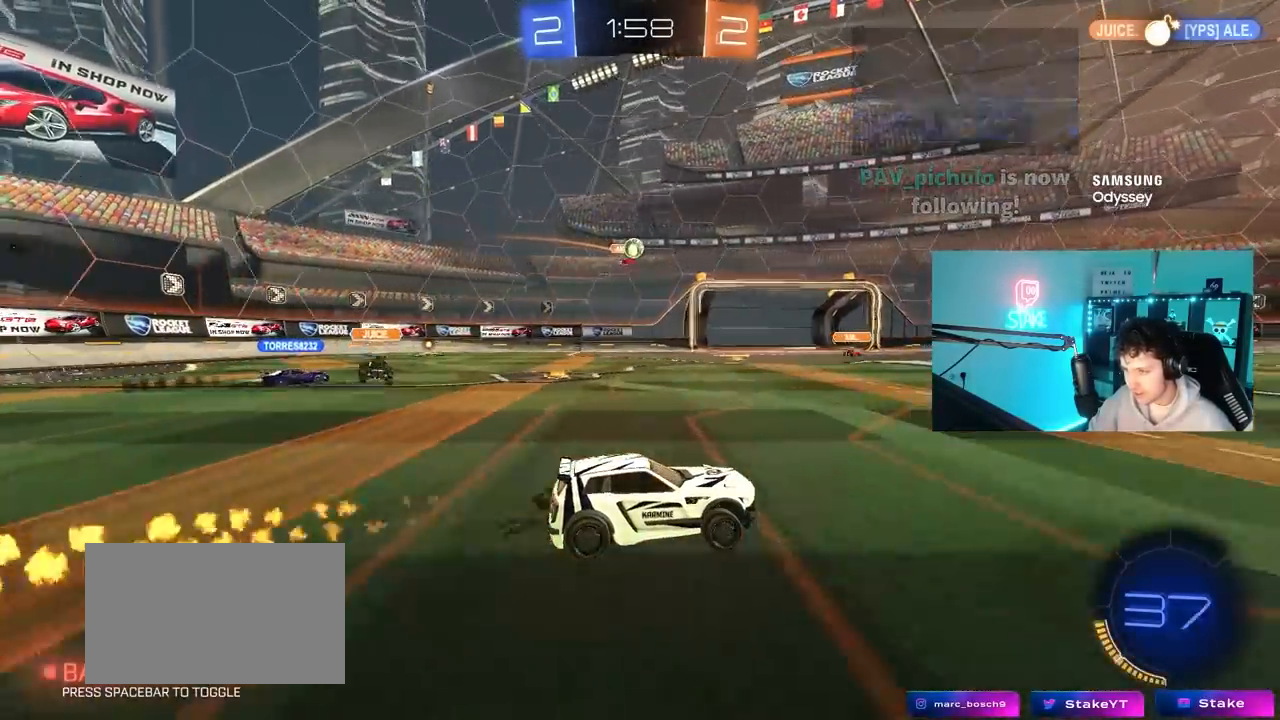
{"keys": ["d", "s", "shift"], "mouse": ["right"], "mouse_move": "still", "events": [[33, "mouse_left", "up"], [83, "a", "down"], [183, "a", "up"], [267, "mouse_right", "down"], [300, "mouse_right", "up"], [317, "d", "down"], [367, "shift", "down"], [417, "mouse_right", "down"], [467, "s", "down"], [467, "w", "up"]]}
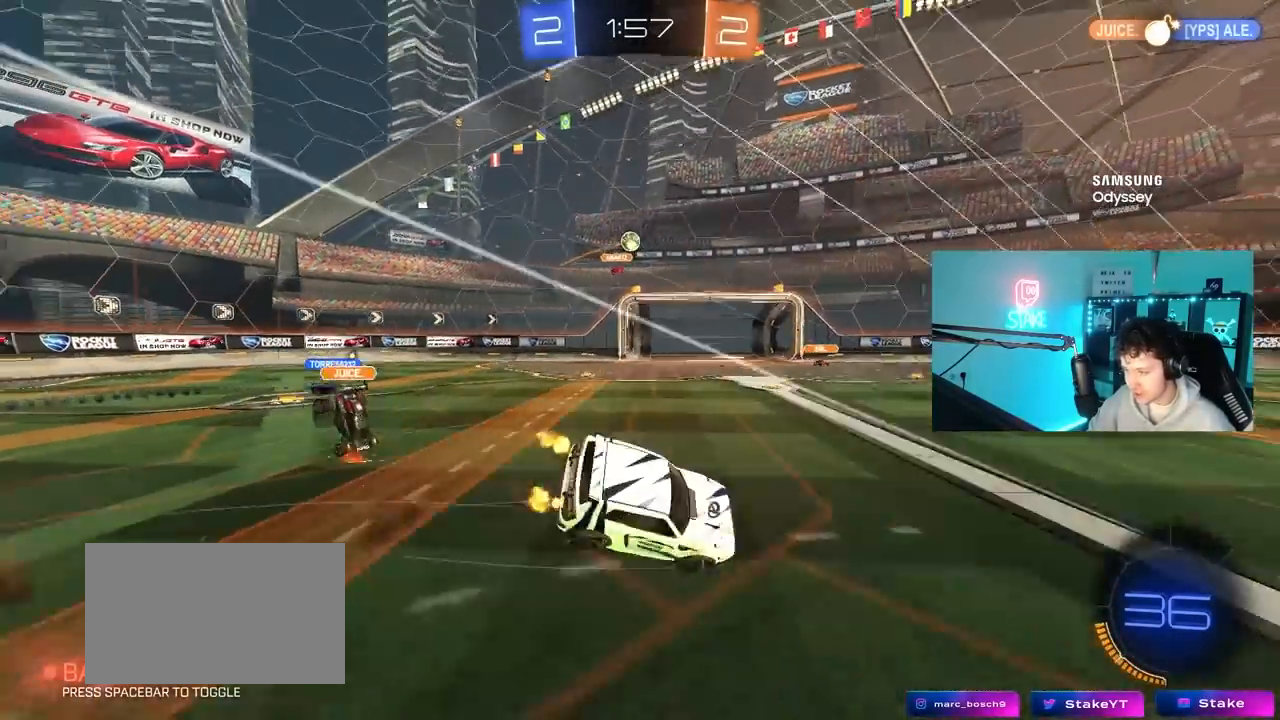
{"keys": ["d", "s", "shift"], "mouse": [], "mouse_move": "still", "events": [[50, "mouse_right", "up"], [283, "s", "up"], [383, "s", "down"]]}
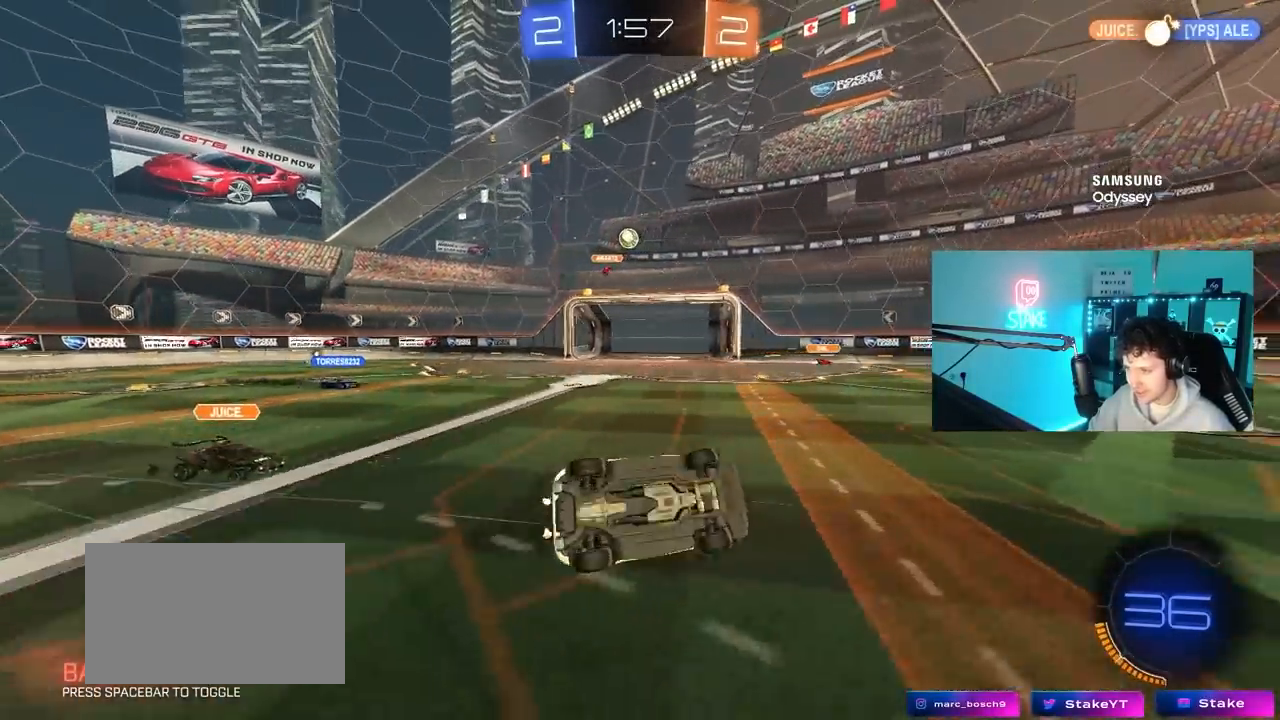
{"keys": ["w"], "mouse": [], "mouse_move": "still", "events": [[117, "s", "up"], [117, "shift", "up"], [217, "d", "up"], [400, "w", "down"]]}
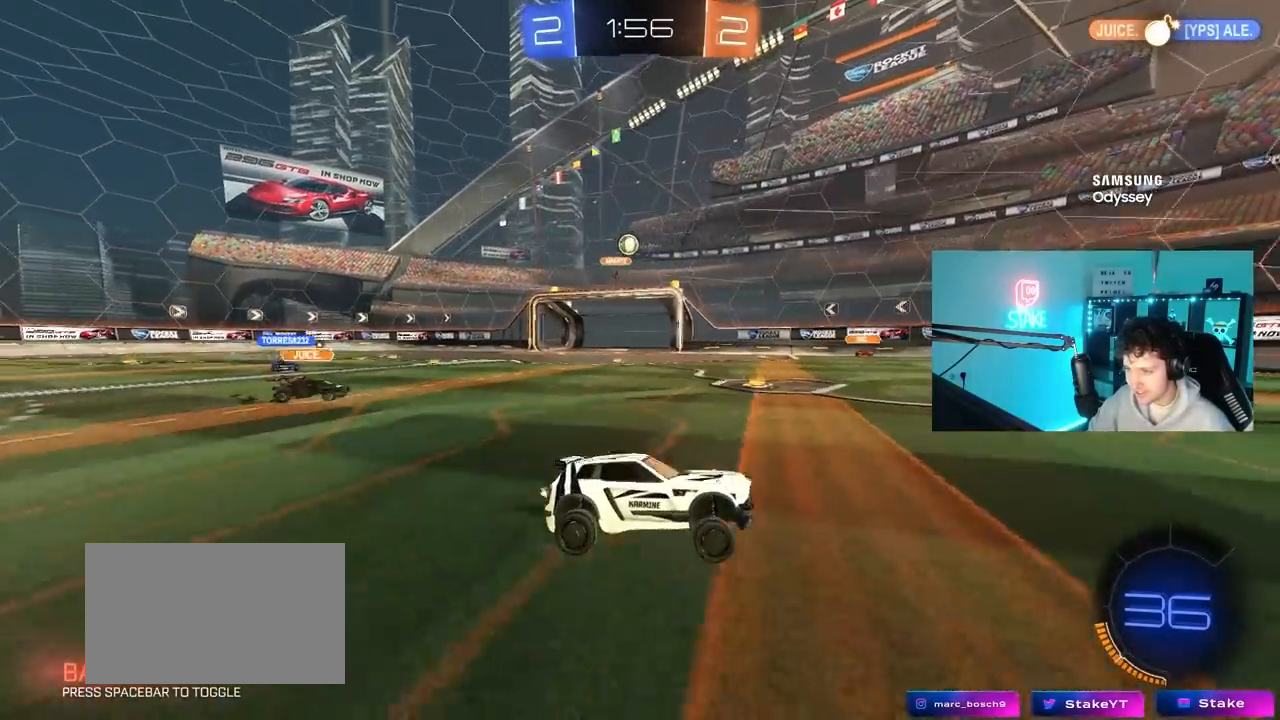
{"keys": ["w"], "mouse": [], "mouse_move": "still", "events": [[33, "a", "down"], [467, "a", "up"]]}
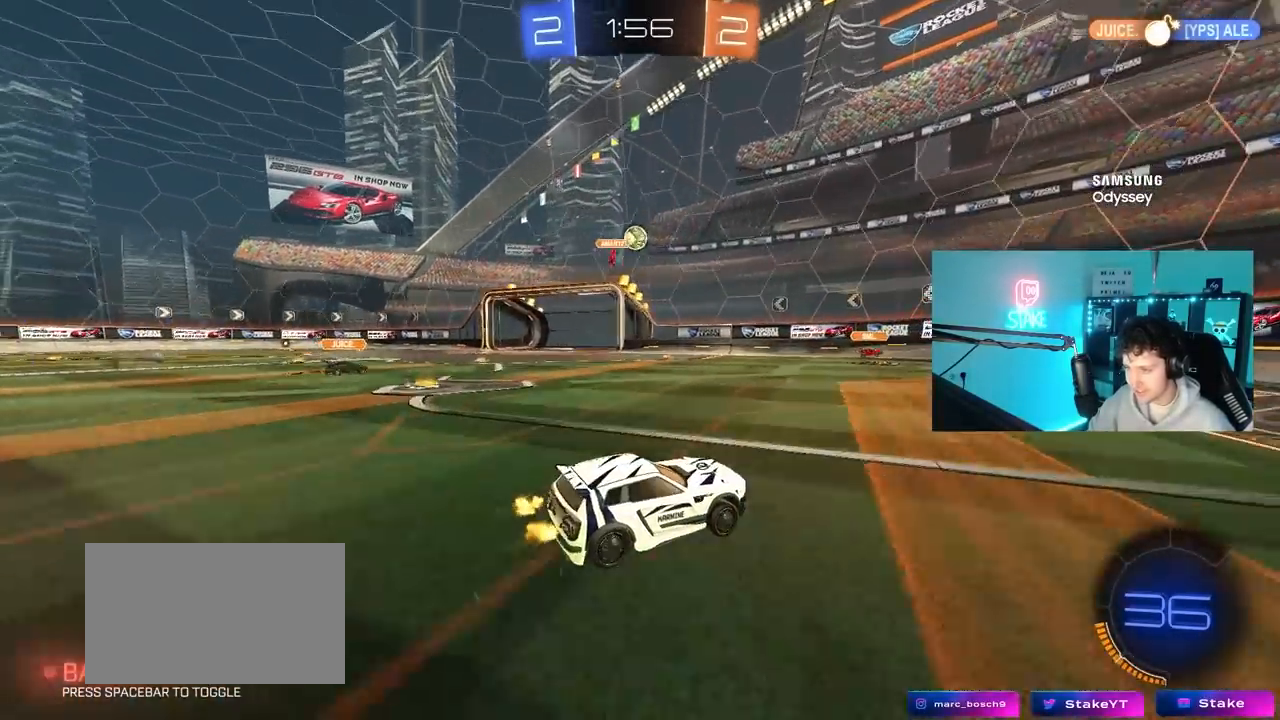
{"keys": ["d", "s"], "mouse": [], "mouse_move": "still", "events": [[100, "mouse_left", "down"], [283, "mouse_left", "up"], [333, "d", "down"], [383, "w", "up"], [433, "s", "down"]]}
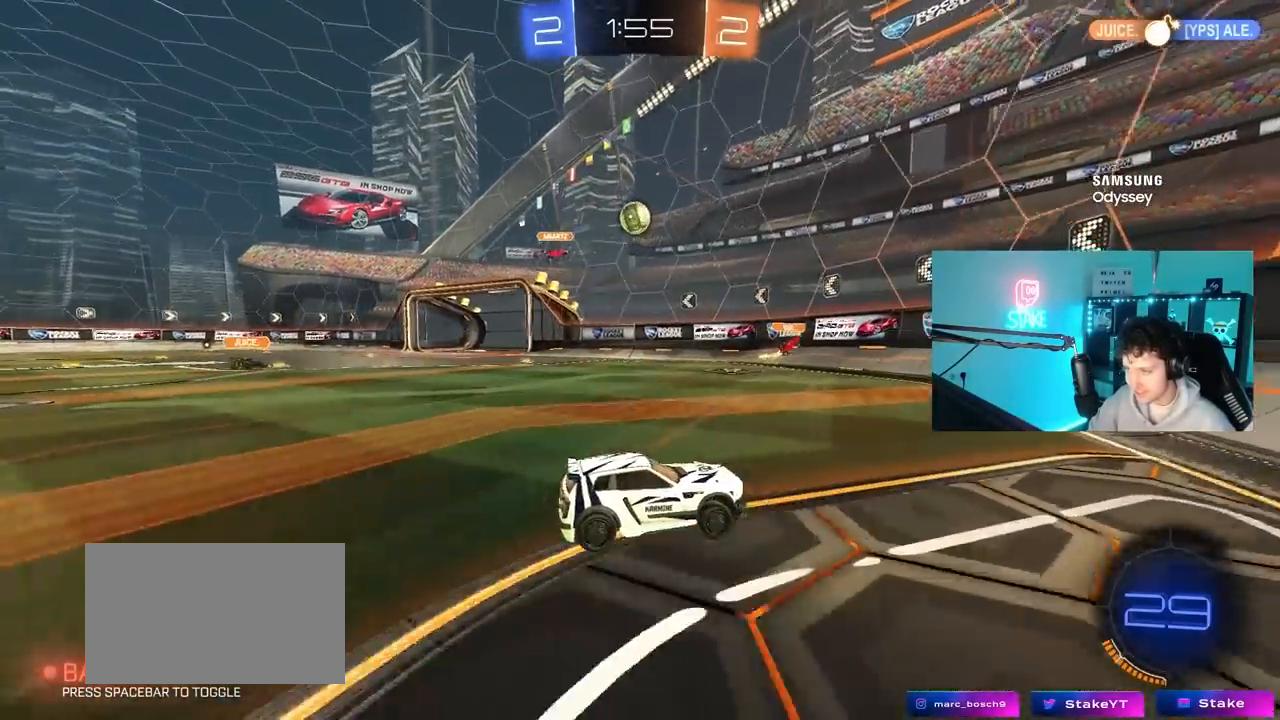
{"keys": ["a", "w"], "mouse": [], "mouse_move": "still", "events": [[217, "s", "up"], [400, "a", "down"], [400, "w", "down"], [450, "d", "up"]]}
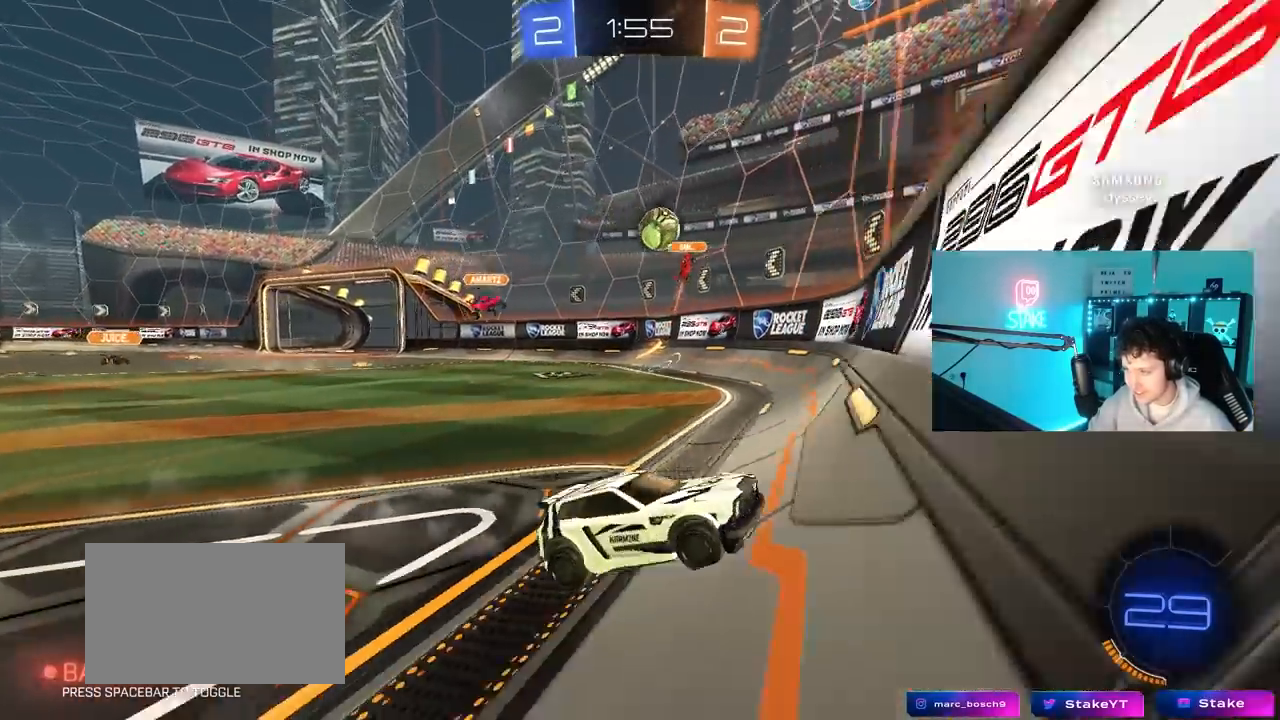
{"keys": ["a", "d", "s"], "mouse": ["left", "right"], "mouse_move": "left", "events": [[367, "s", "down"], [367, "w", "up"], [417, "d", "down"], [417, "mouse_right", "down"], [467, "mouse_left", "down"]]}
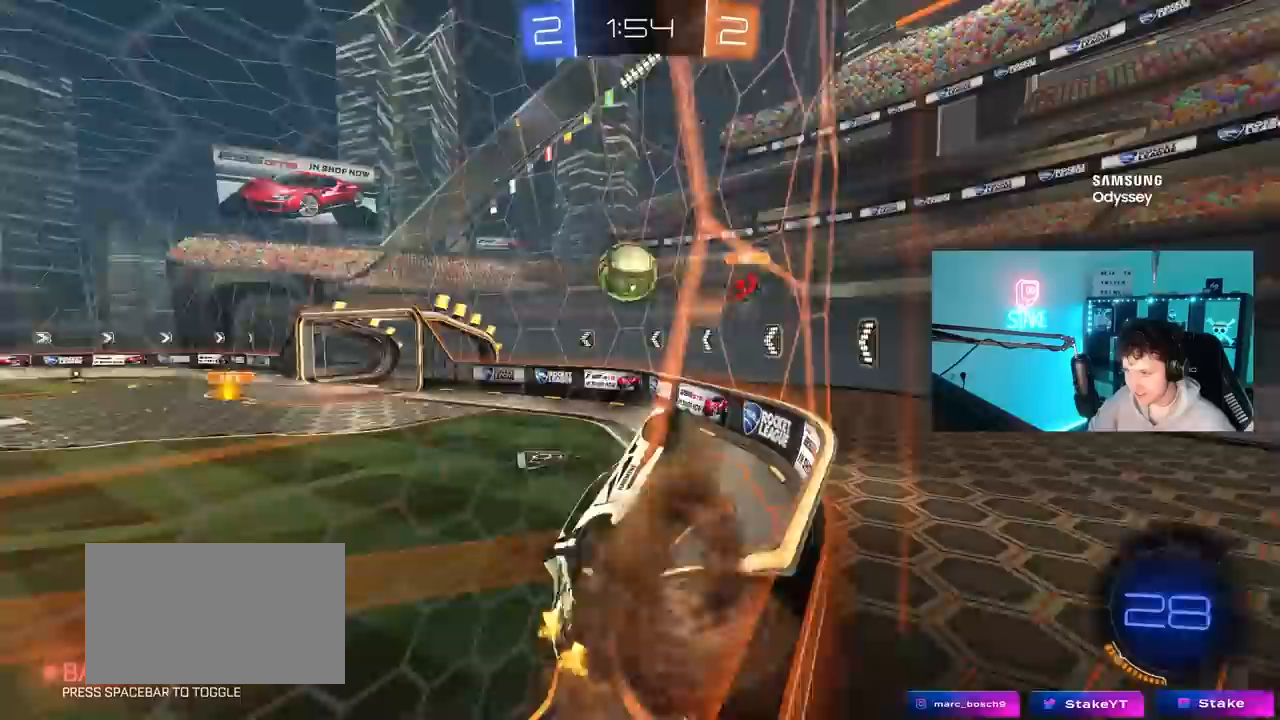
{"keys": ["a", "shift", "w"], "mouse": ["left", "right"], "mouse_move": "up-left", "events": [[17, "a", "up"], [50, "a", "down"], [50, "d", "up"], [100, "s", "up"], [150, "d", "down"], [150, "mouse_right", "up"], [150, "s", "down"], [200, "a", "up"], [200, "s", "up"], [250, "a", "down"], [250, "d", "up"], [283, "a", "up"], [433, "a", "down"], [433, "shift", "down"], [433, "w", "down"], [483, "mouse_right", "down"]]}
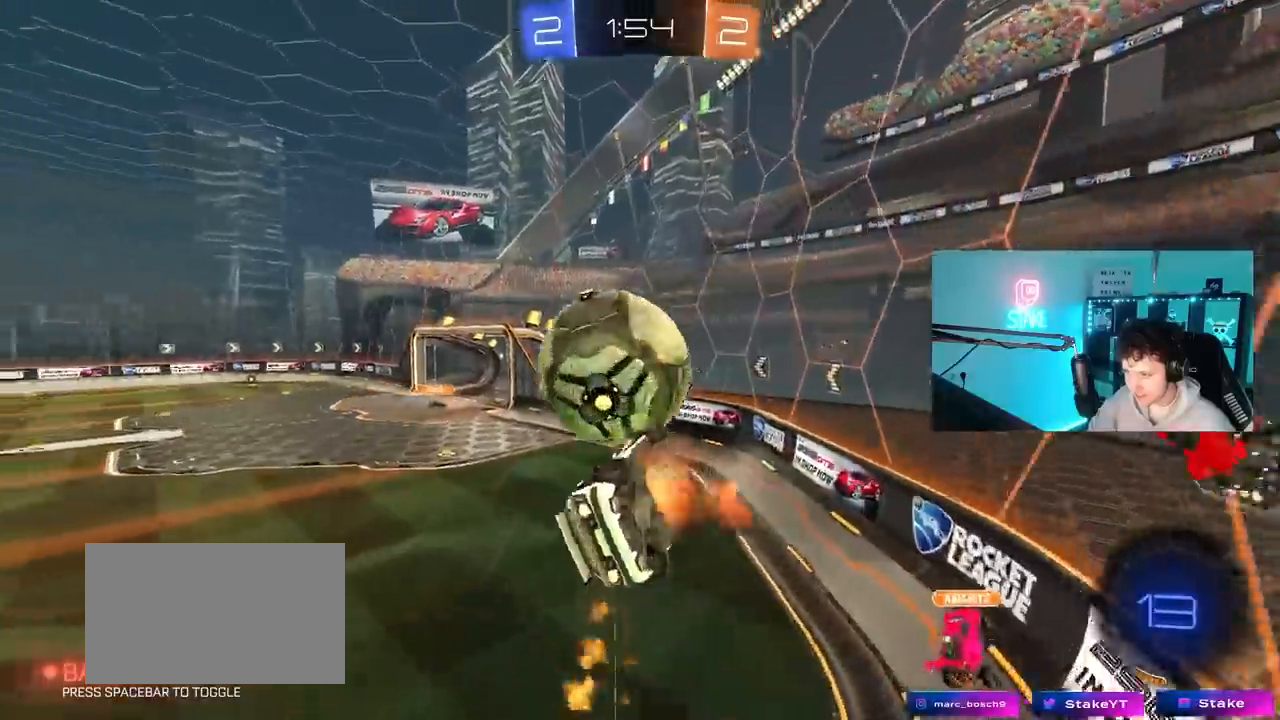
{"keys": ["a", "shift"], "mouse": [], "mouse_move": "still", "events": [[17, "s", "down"], [67, "w", "up"], [200, "mouse_right", "up"], [267, "mouse_left", "up"], [350, "s", "up"]]}
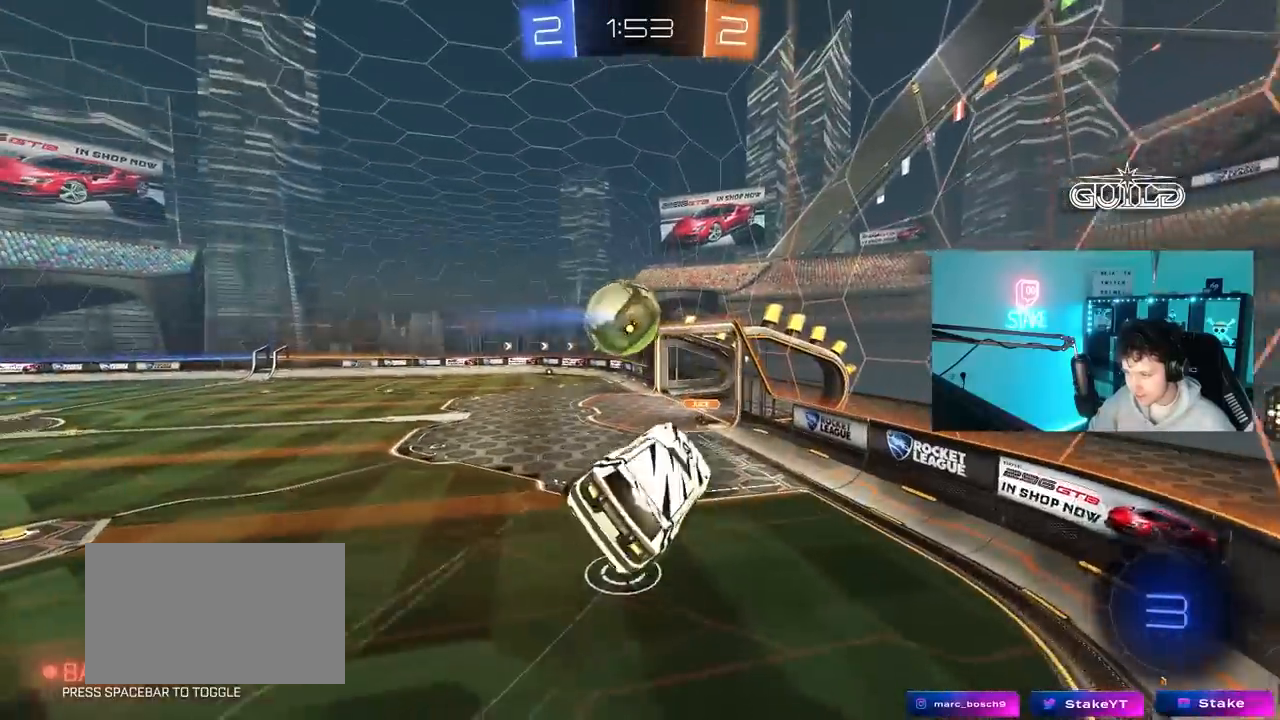
{"keys": [], "mouse": [], "mouse_move": "still", "events": [[33, "s", "down"], [83, "shift", "up"], [233, "a", "up"], [317, "s", "up"]]}
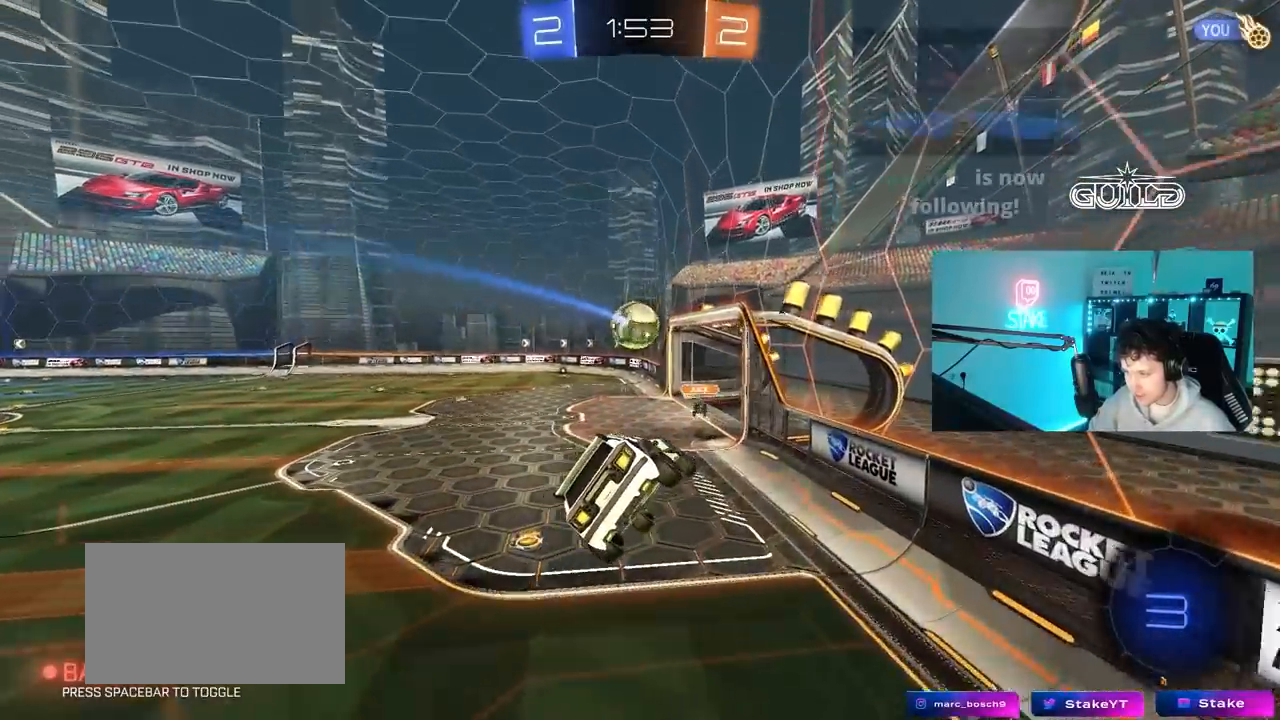
{"keys": [], "mouse": [], "mouse_move": "still", "events": []}
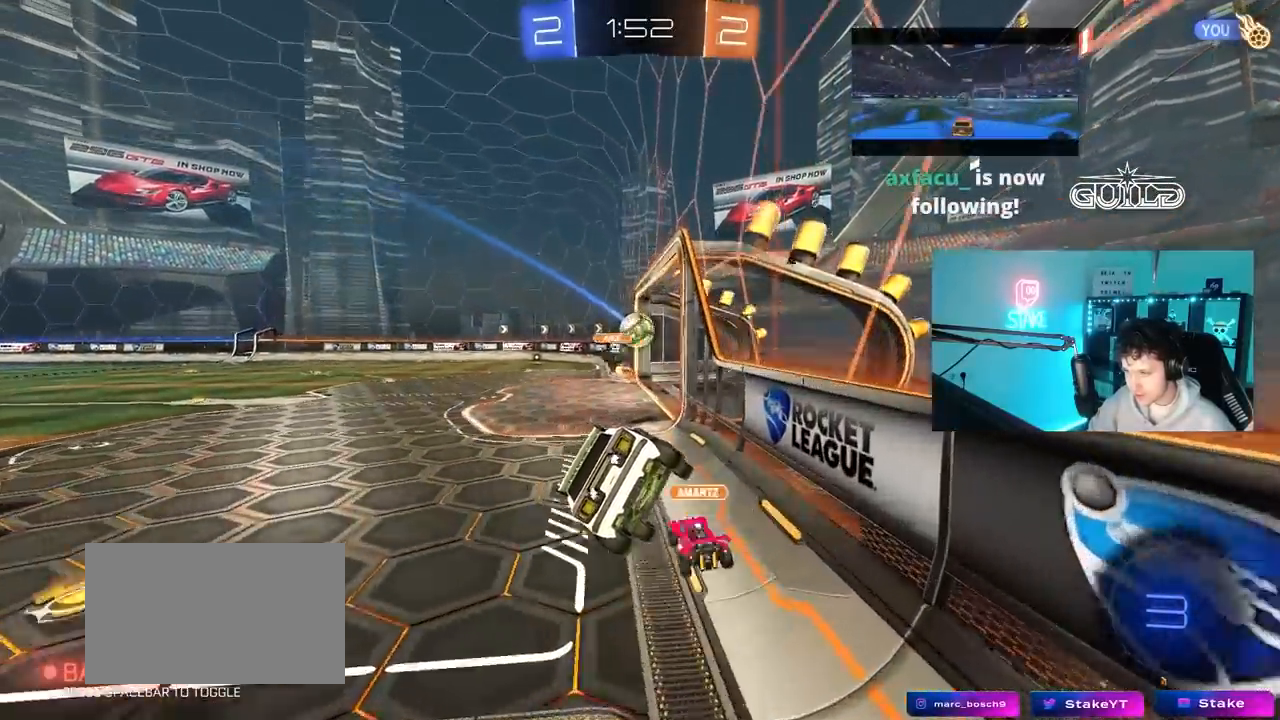
{"keys": [], "mouse": [], "mouse_move": "still", "events": [[250, "w", "down"], [300, "w", "up"], [400, "mouse_right", "down"], [450, "mouse_right", "up"]]}
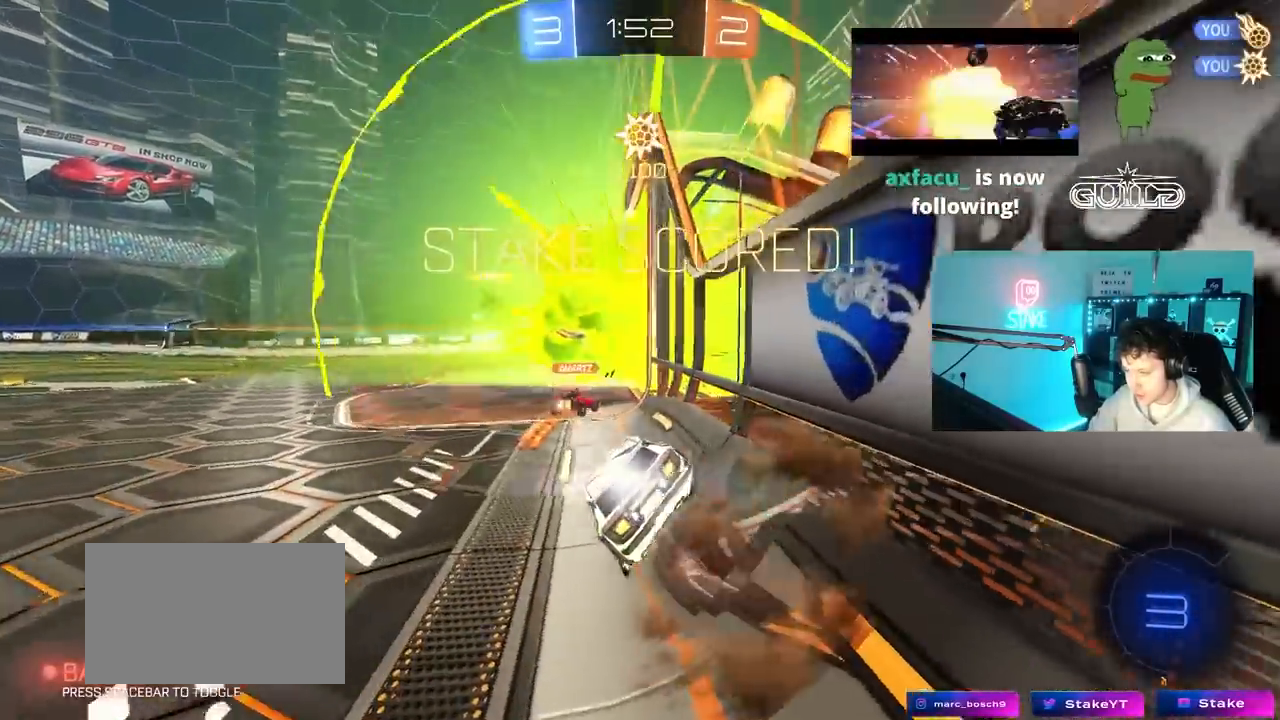
{"keys": ["s", "tab"], "mouse": ["right"], "mouse_move": "still", "events": [[33, "tab", "down"], [317, "space", "down"], [367, "s", "down"], [467, "mouse_right", "down"], [500, "space", "up"]]}
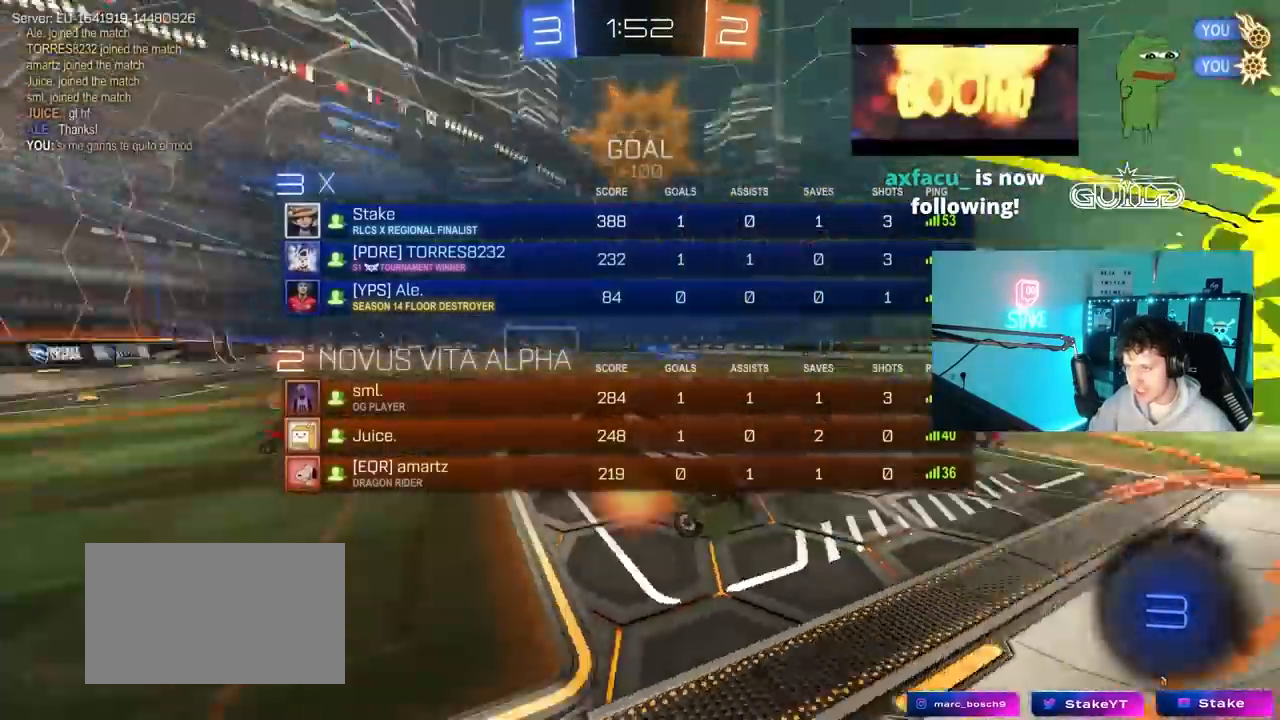
{"keys": ["d", "q", "w"], "mouse": [], "mouse_move": "still", "events": [[67, "mouse_right", "up"], [150, "mouse_right", "down"], [200, "tab", "up"], [333, "s", "up"], [383, "mouse_right", "up"], [433, "d", "down"], [433, "q", "down"], [433, "w", "down"]]}
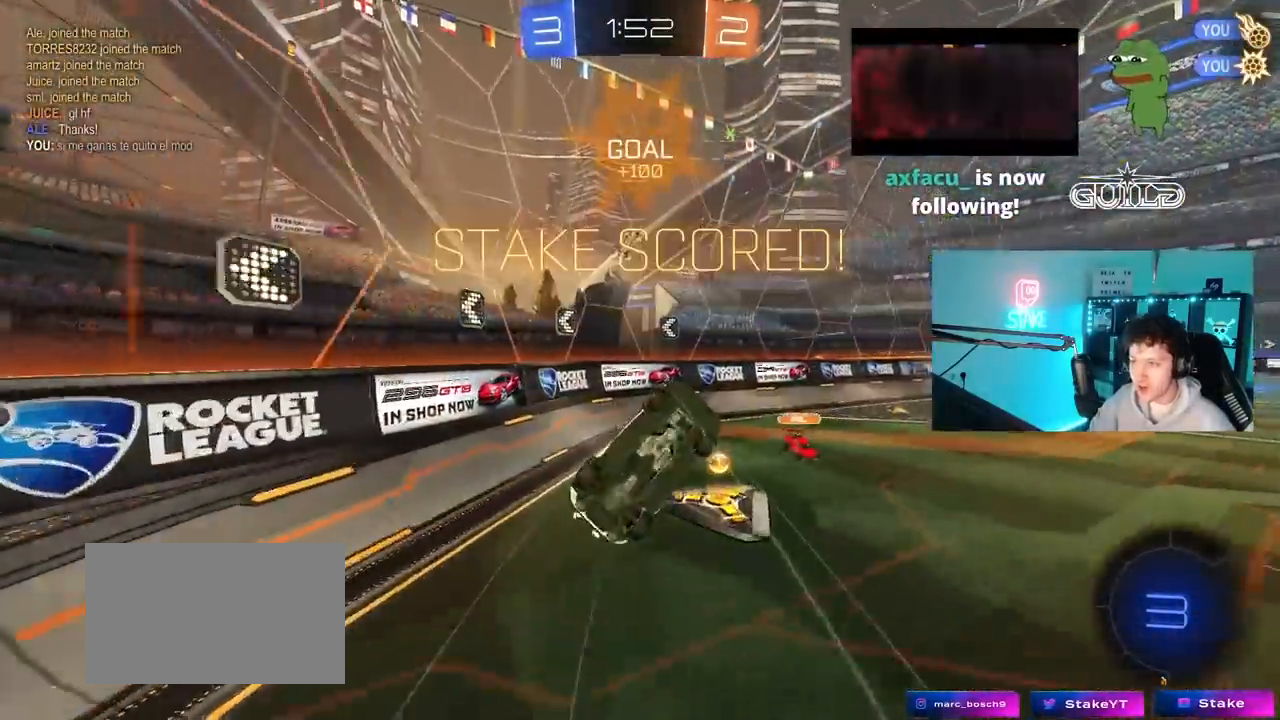
{"keys": ["d"], "mouse": [], "mouse_move": "still", "events": [[117, "d", "up"], [167, "a", "down"], [350, "w", "up"], [450, "a", "up"], [500, "d", "down"], [500, "q", "up"]]}
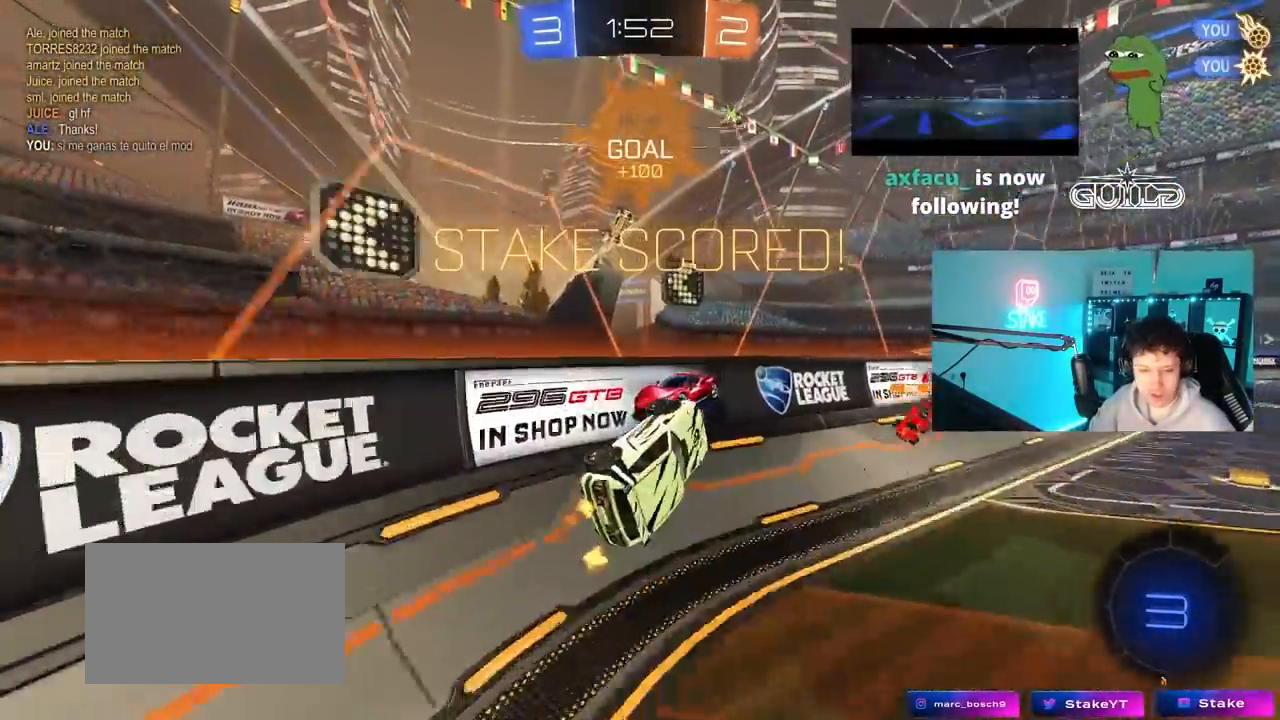
{"keys": [], "mouse": ["left", "right"], "mouse_move": "still", "events": [[33, "mouse_left", "down"], [183, "w", "down"], [317, "d", "up"], [467, "w", "up"], [500, "mouse_right", "down"]]}
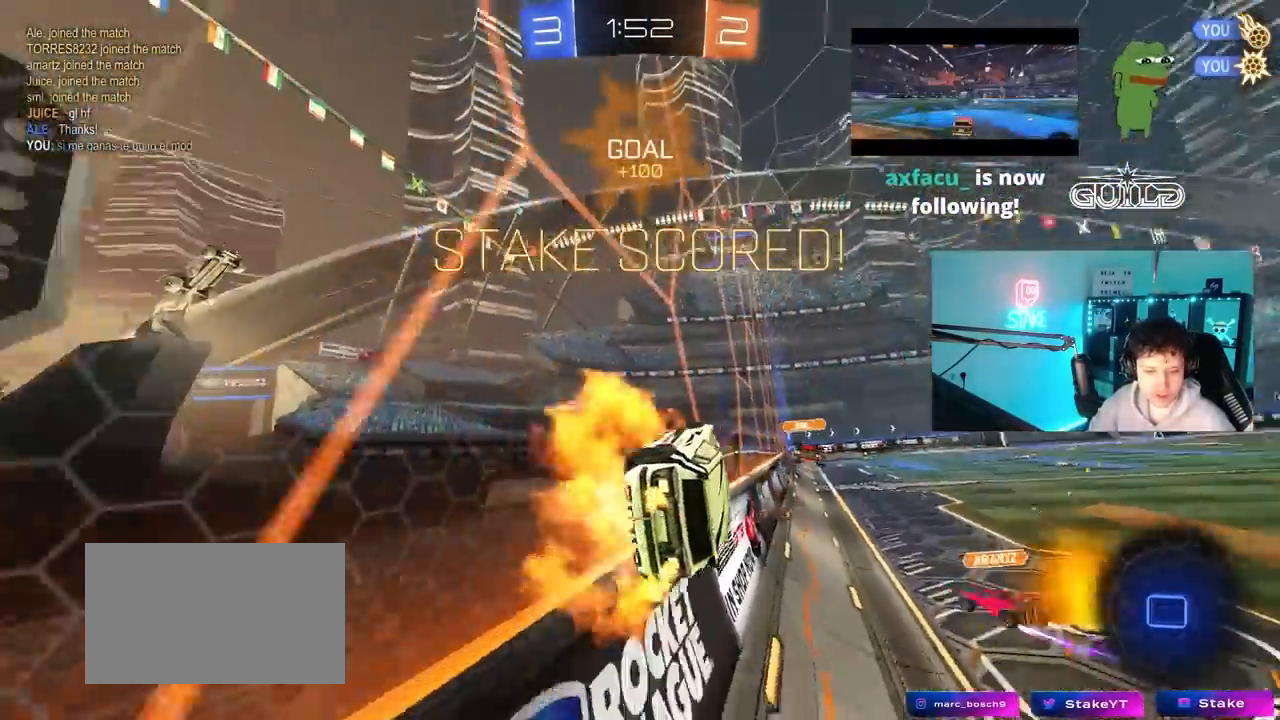
{"keys": ["shift", "w"], "mouse": ["right"], "mouse_move": "still", "events": [[100, "a", "down"], [100, "shift", "down"], [150, "mouse_left", "up"], [150, "s", "down"], [183, "mouse_right", "up"], [283, "s", "up"], [433, "a", "up"], [433, "w", "down"], [483, "mouse_right", "down"]]}